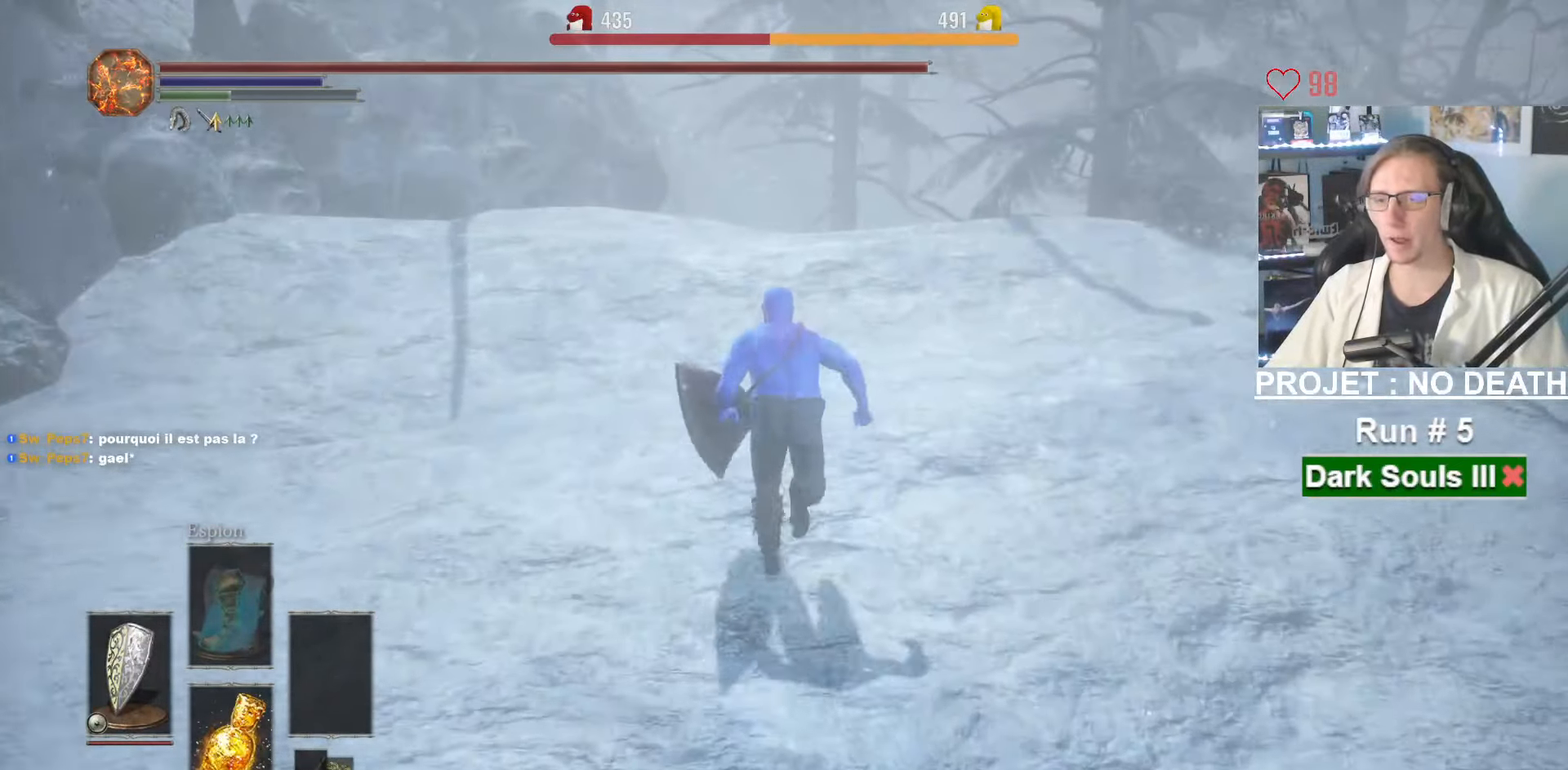
Gameplay with keyboard and mouse; each line is a JSON object with the keys and mouse buttons held at the frame after it. "events" lists presses ("down") and releases ("up") of "1", "2", "3", "4", "a", "alt", "ctrl", "d", "down", "e", "f", "g", "left", "q", "r", "return", "right", "s", "shift", "space", "tab", "up", "z", "mouse_left", "mouse_wheel", "mouse_right", "mouse_mb4" and "mouse_mb5" between this image and that frame as [ms after this image, input, new state], when the widget could be followed in between. "mouse_left", "mouse_wheel", "mouse_right", "mouse_mb4", "mouse_mb5" = the "left", "wheel", "right", "mb4", "mb5" buttons of the "mouse" list. No other keys are recorded. "wheel" means that the mouse wheel is clicked or scrolled. Not read: mouse_move other_keys.
{"keys": ["space", "z"], "mouse": [], "events": []}
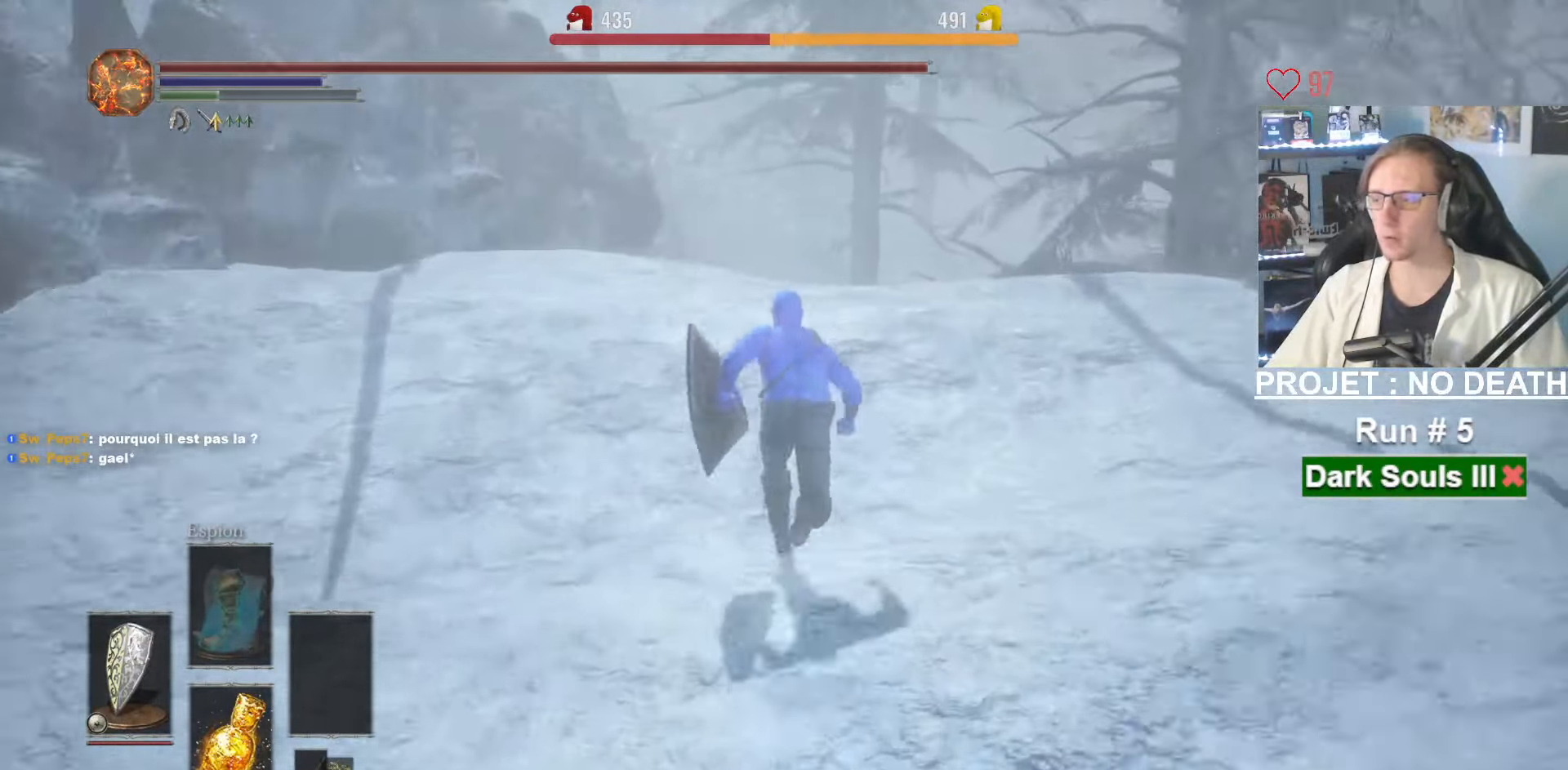
{"keys": ["space", "z"], "mouse": [], "events": []}
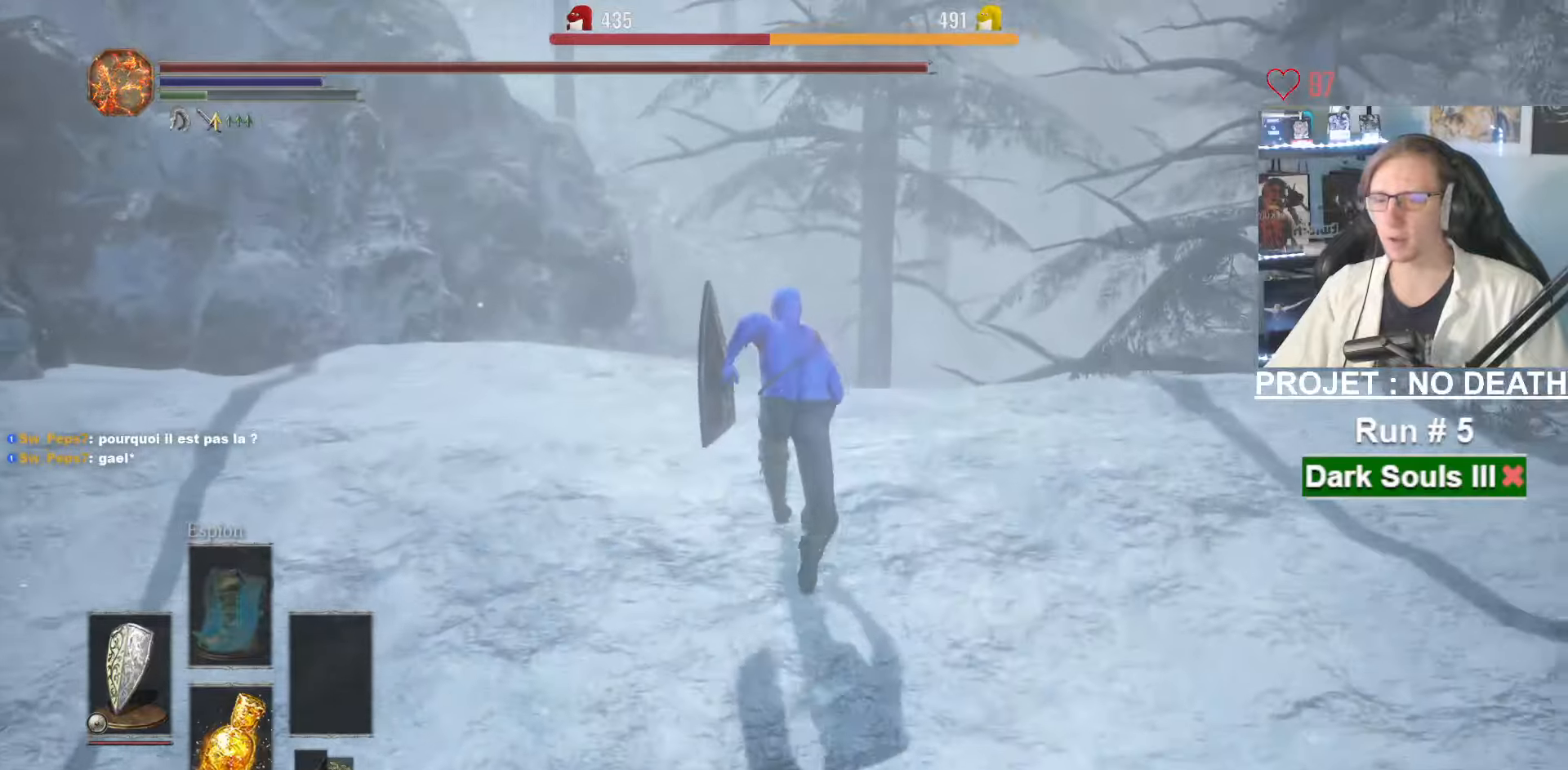
{"keys": ["space", "z"], "mouse": [], "events": []}
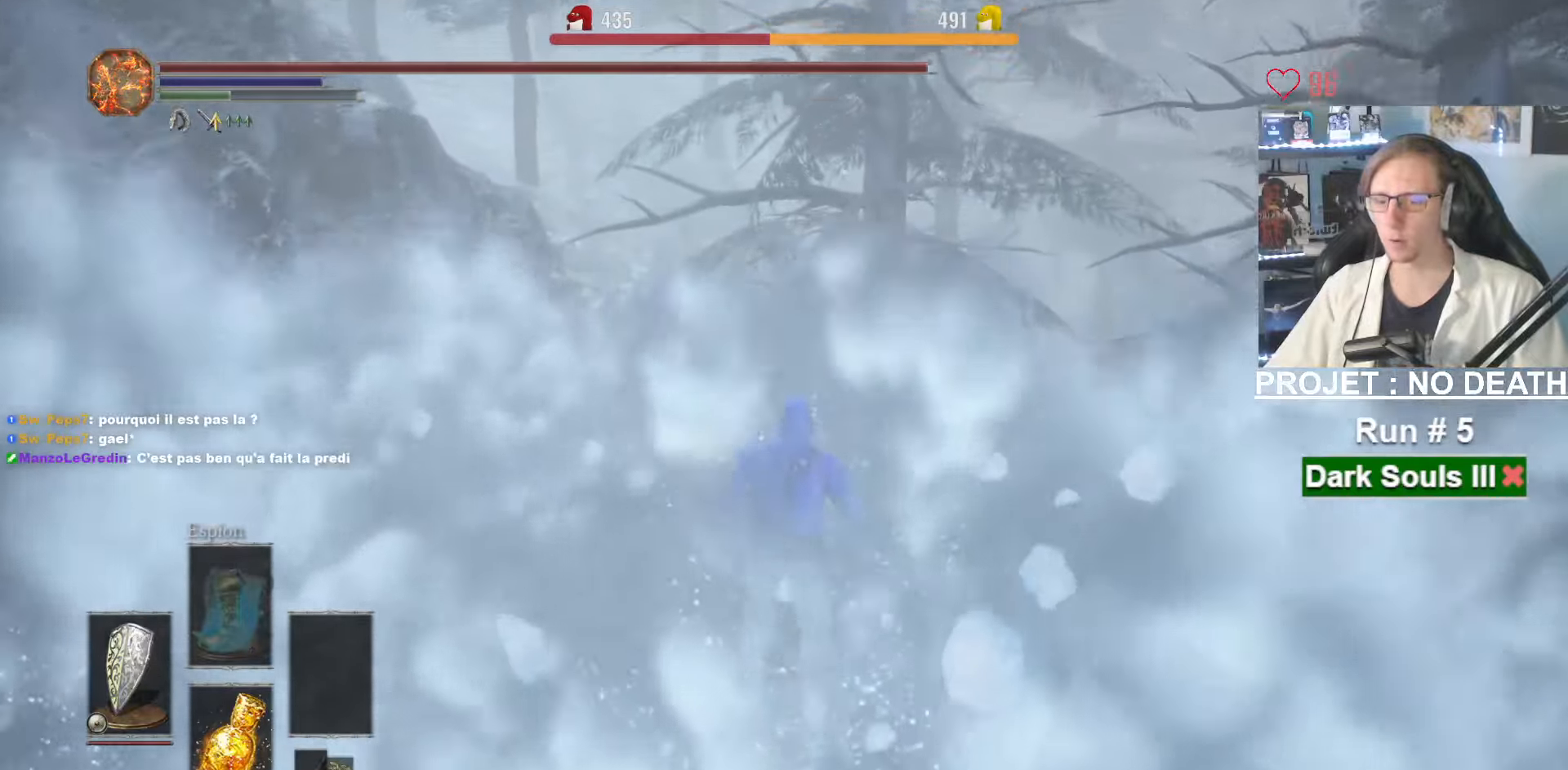
{"keys": ["z"], "mouse": [], "events": [[84, "space", "up"], [417, "space", "down"], [450, "space", "up"]]}
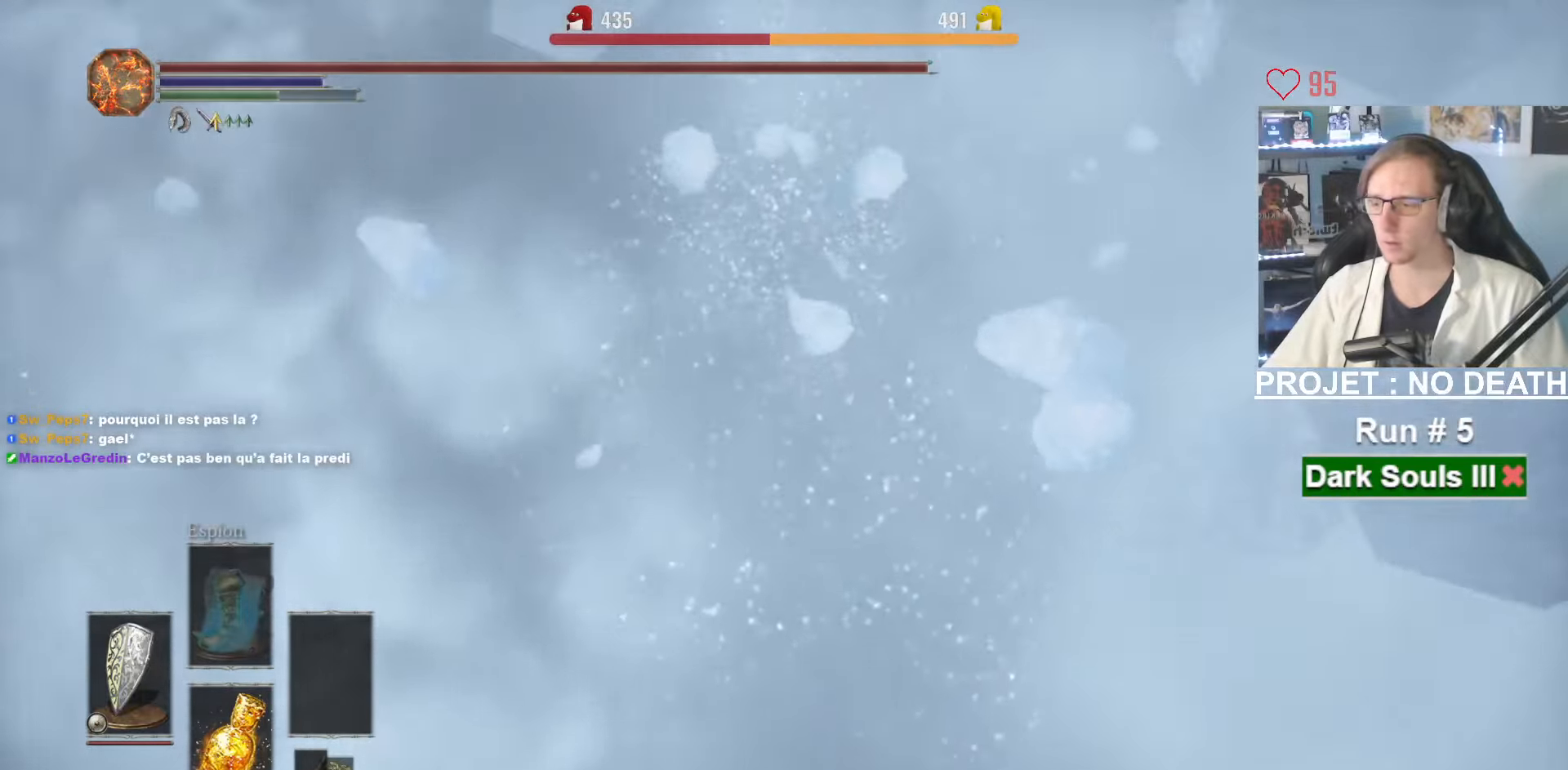
{"keys": ["space", "z"], "mouse": [], "events": [[50, "space", "down"], [150, "space", "up"], [200, "space", "down"], [284, "space", "up"], [334, "space", "down"], [434, "space", "up"], [484, "space", "down"]]}